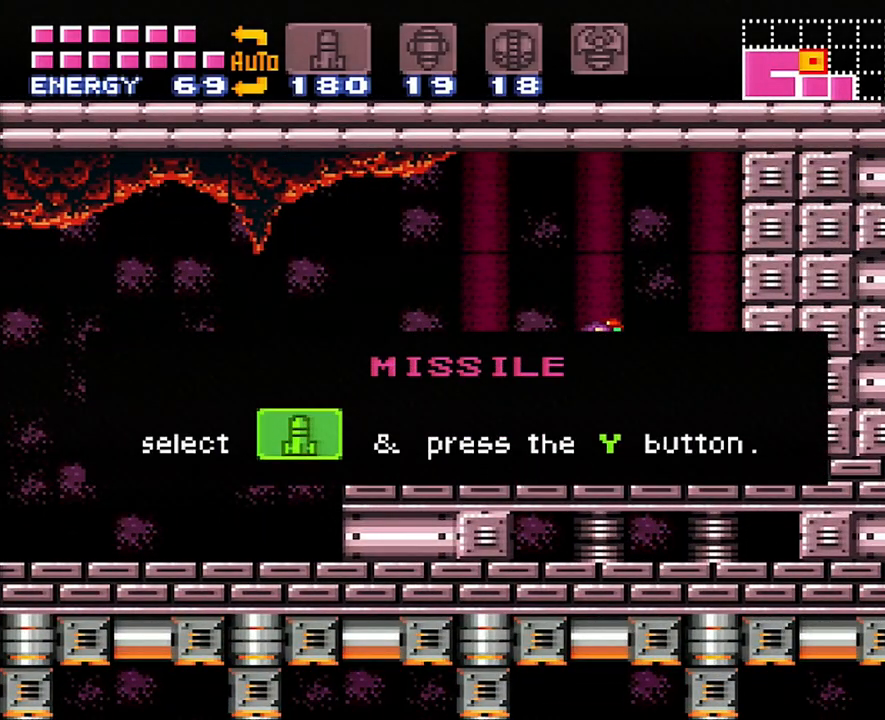
Gameplay with a controller (Nintendo layout); each line is a JSON object with the inputs held at the frame after it. "events" lists button and stick changes between this image and that frame as [ms after this image, input, new state], when the widget could be followed in between. Not read: L3 R3.
{"buttons": ["A", "DPAD_RIGHT"], "events": []}
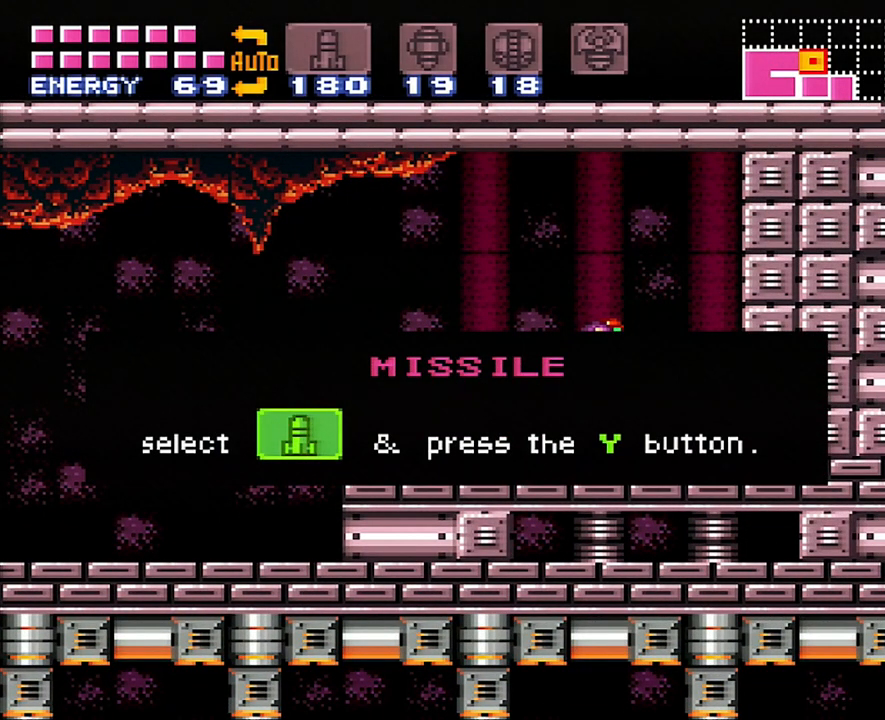
{"buttons": ["A", "DPAD_RIGHT"], "events": []}
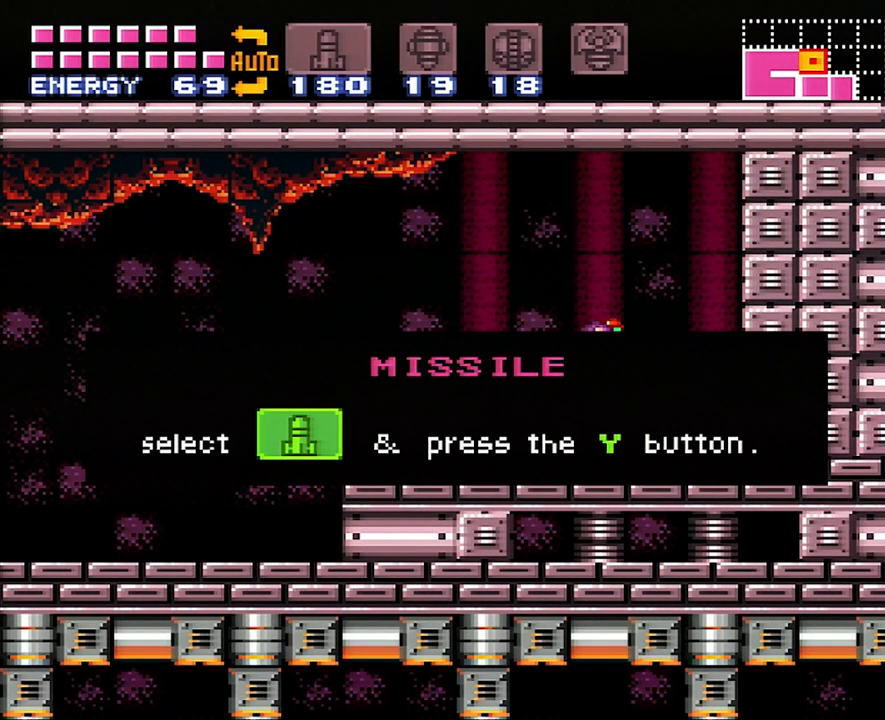
{"buttons": ["A", "DPAD_RIGHT"], "events": []}
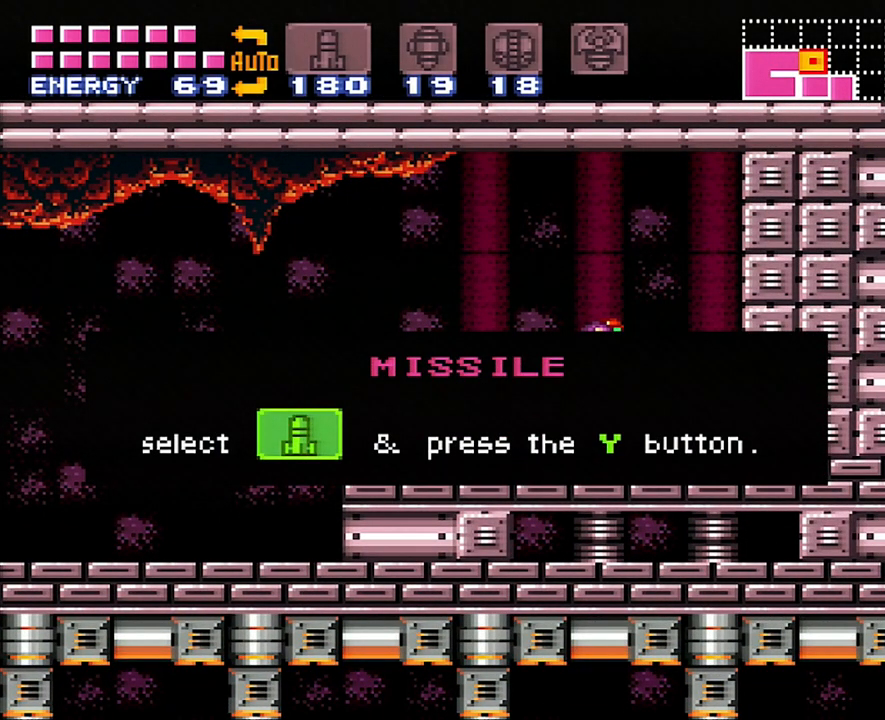
{"buttons": ["A", "DPAD_RIGHT"], "events": []}
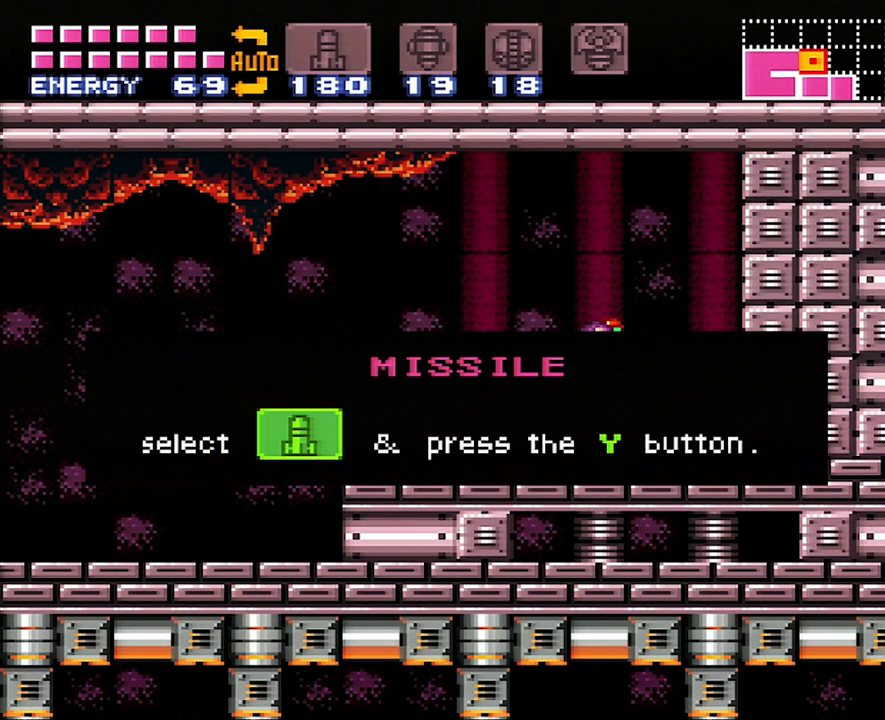
{"buttons": ["A", "DPAD_RIGHT"], "events": []}
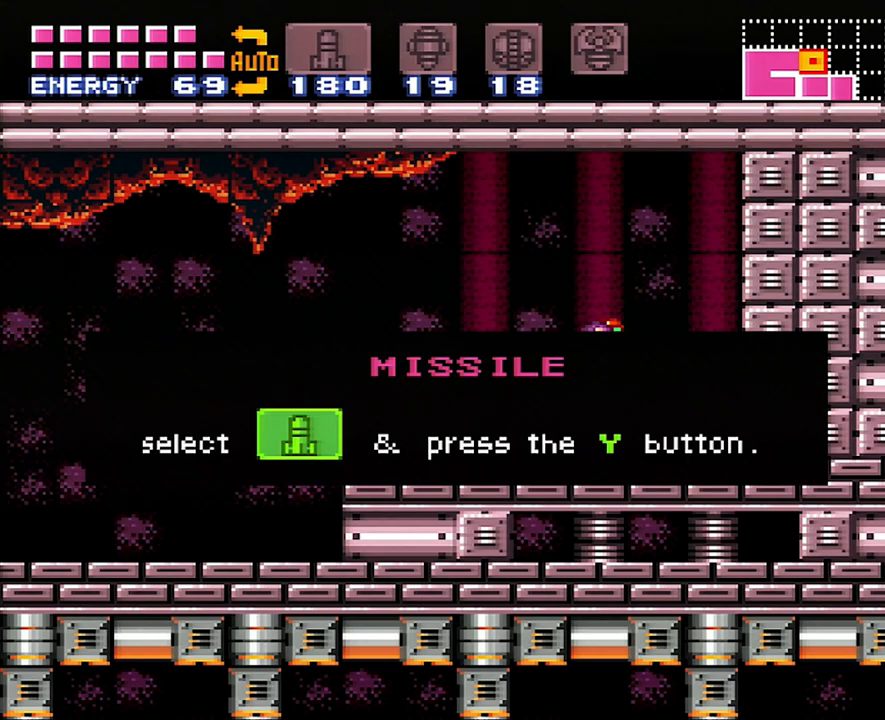
{"buttons": ["A", "DPAD_RIGHT"], "events": []}
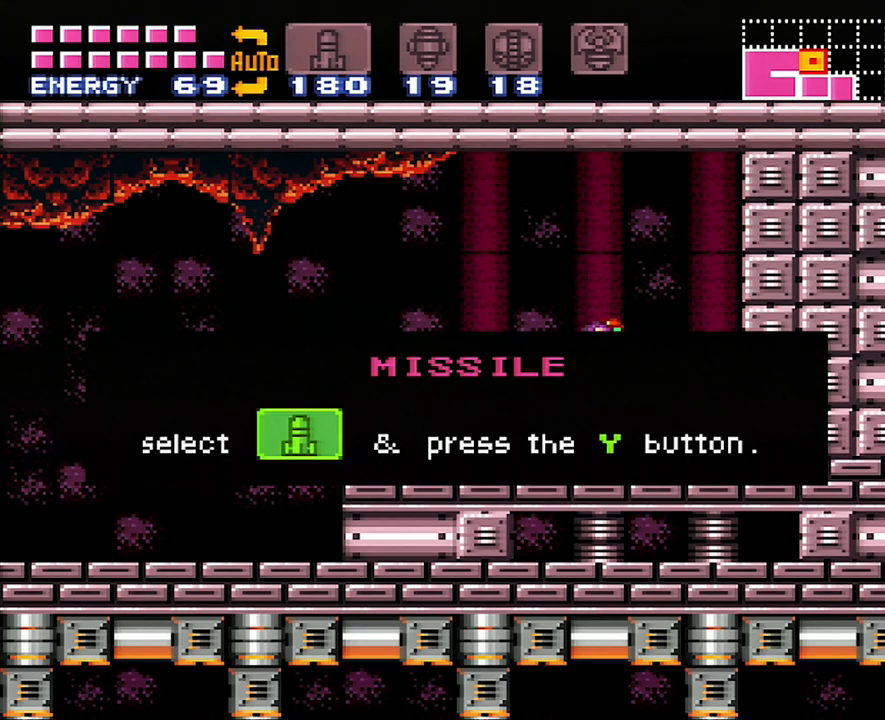
{"buttons": ["A", "DPAD_RIGHT"], "events": []}
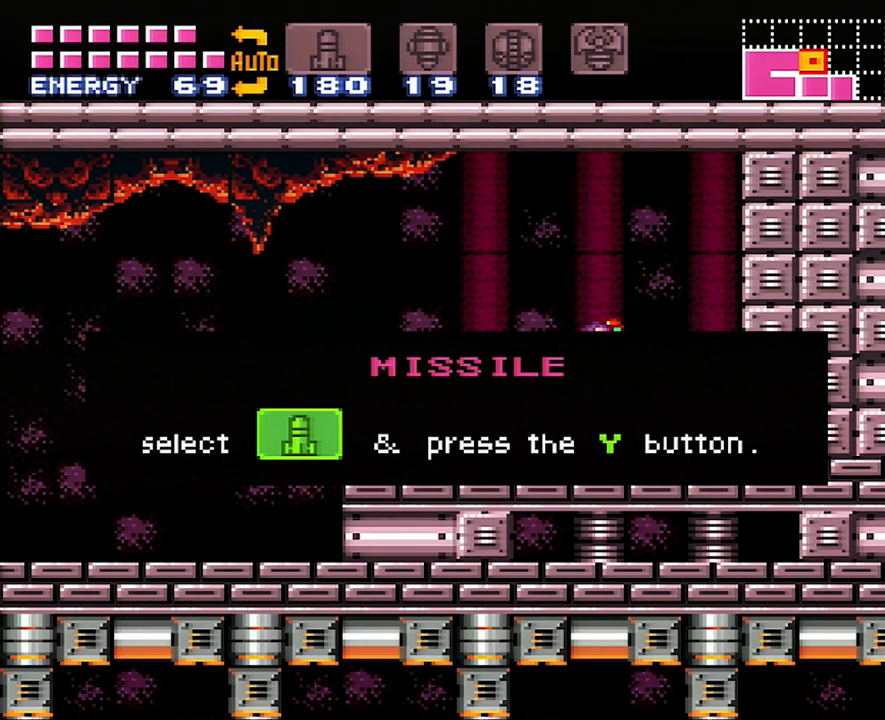
{"buttons": ["A", "DPAD_RIGHT"], "events": []}
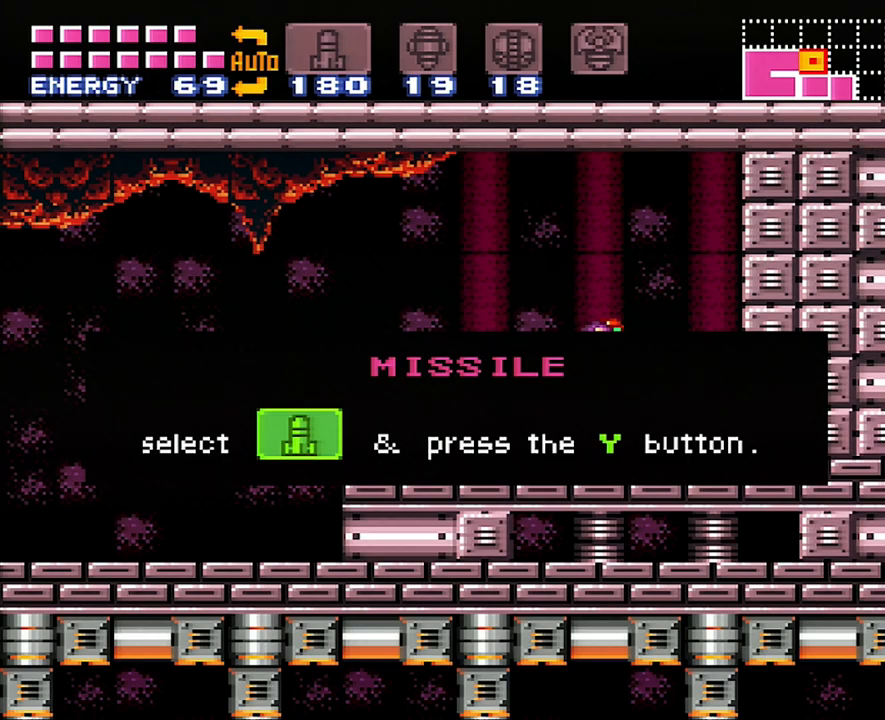
{"buttons": ["A", "DPAD_RIGHT"], "events": []}
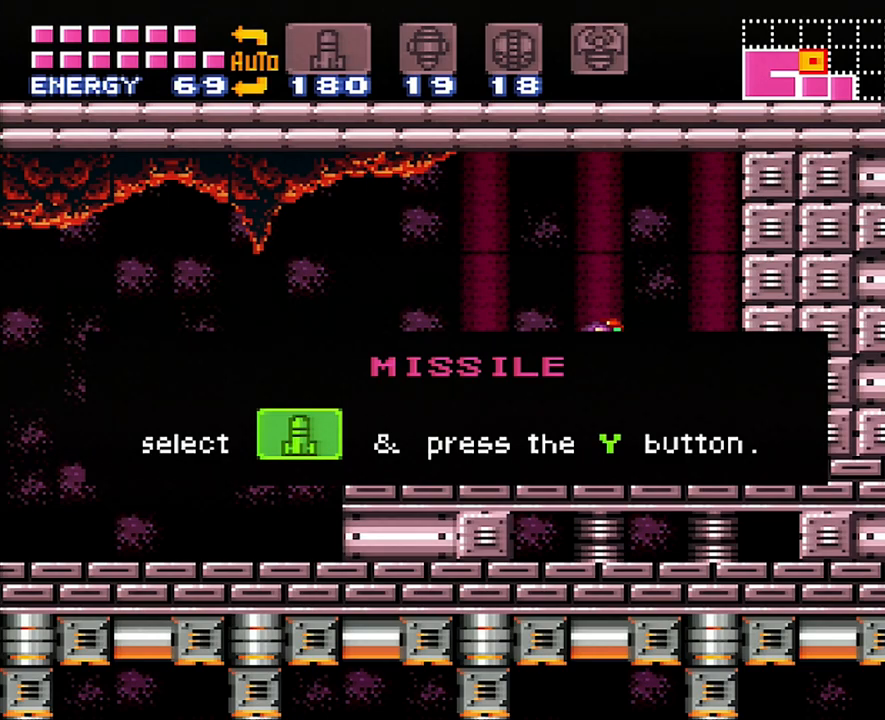
{"buttons": ["A", "DPAD_RIGHT"], "events": []}
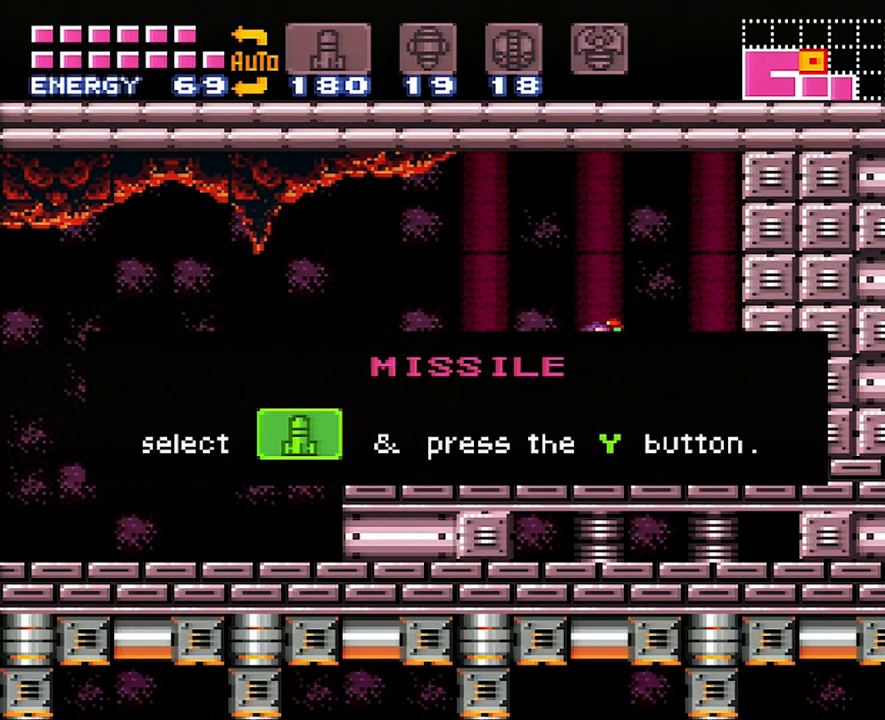
{"buttons": ["A", "B", "DPAD_RIGHT"], "events": [[67, "A", "up"], [400, "A", "down"], [400, "B", "down"]]}
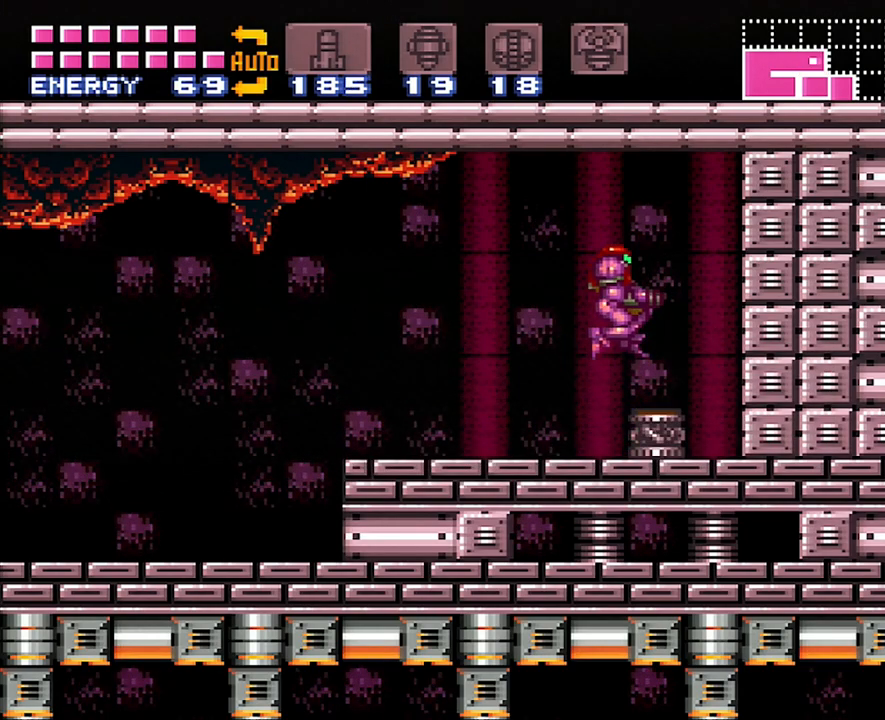
{"buttons": ["DPAD_RIGHT"], "events": [[67, "B", "up"], [267, "A", "up"]]}
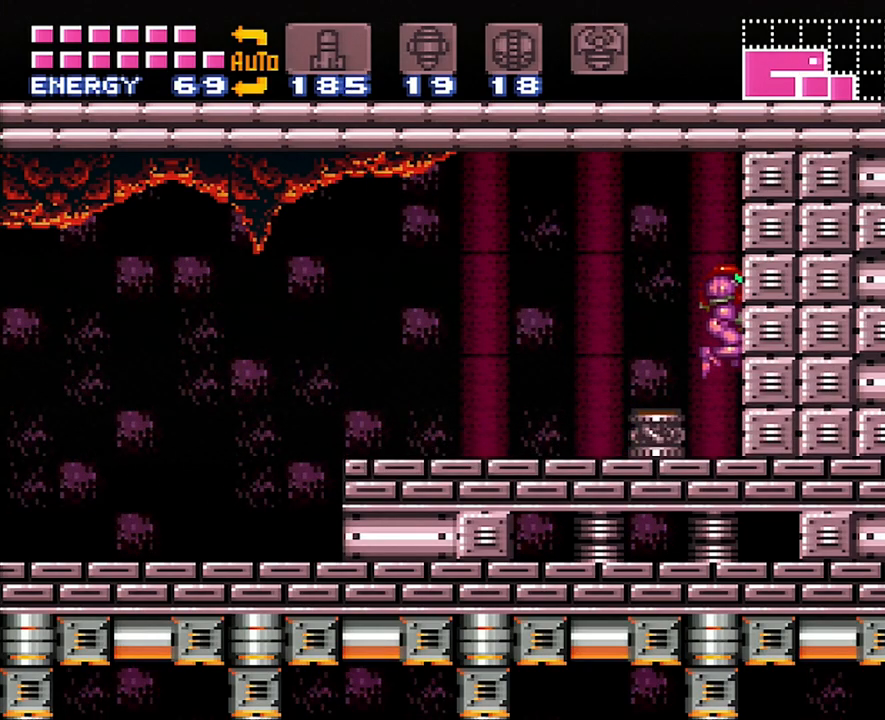
{"buttons": ["B"], "events": [[100, "DPAD_RIGHT", "up"], [217, "B", "down"], [383, "DPAD_DOWN", "down"], [483, "DPAD_DOWN", "up"]]}
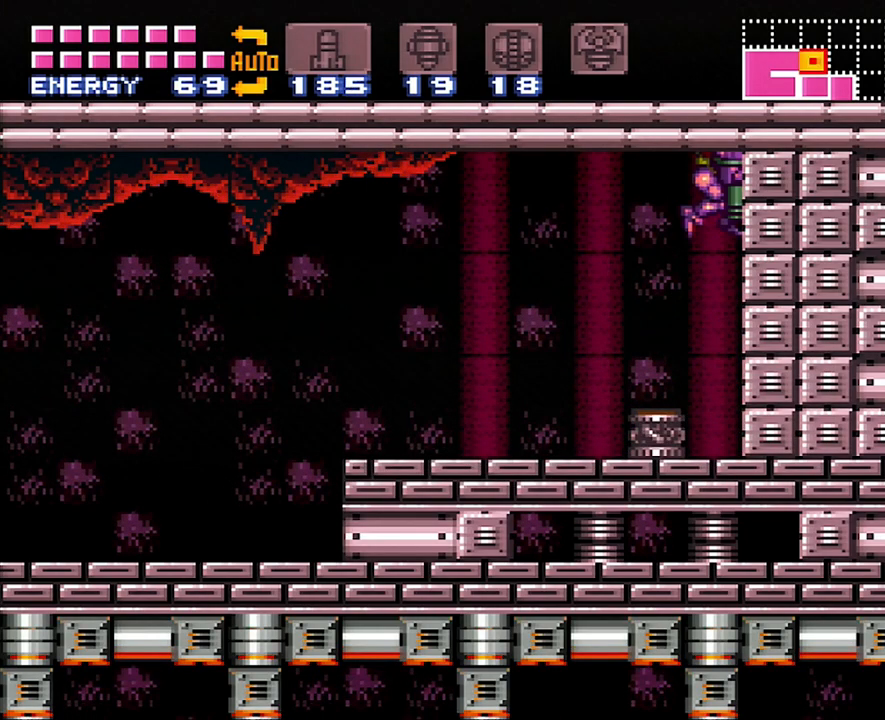
{"buttons": [], "events": [[33, "DPAD_DOWN", "down"], [133, "DPAD_DOWN", "up"], [167, "Y", "down"], [250, "Y", "up"], [300, "B", "up"]]}
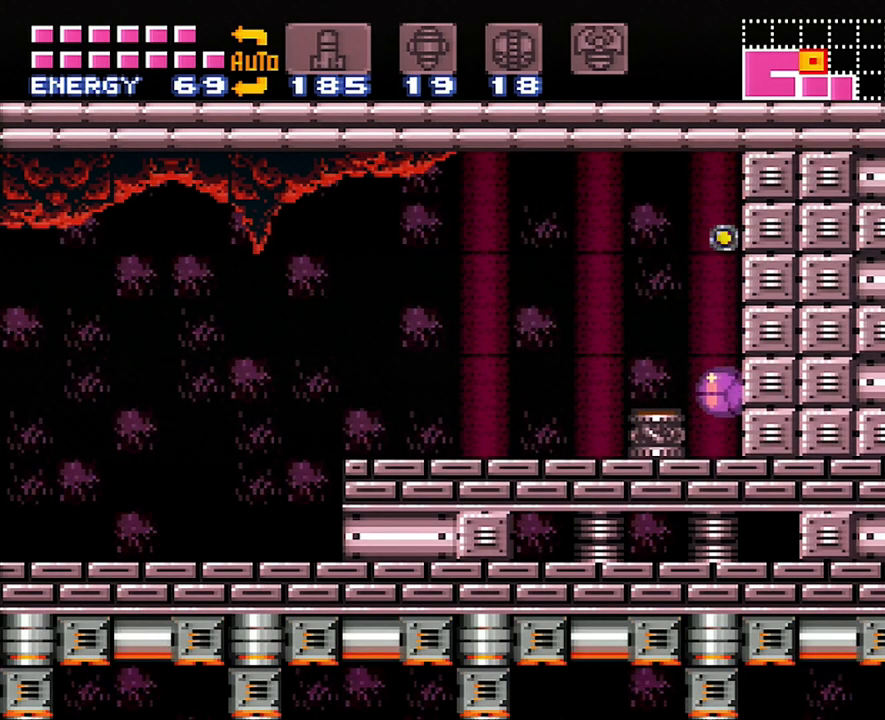
{"buttons": ["B"], "events": [[383, "B", "down"]]}
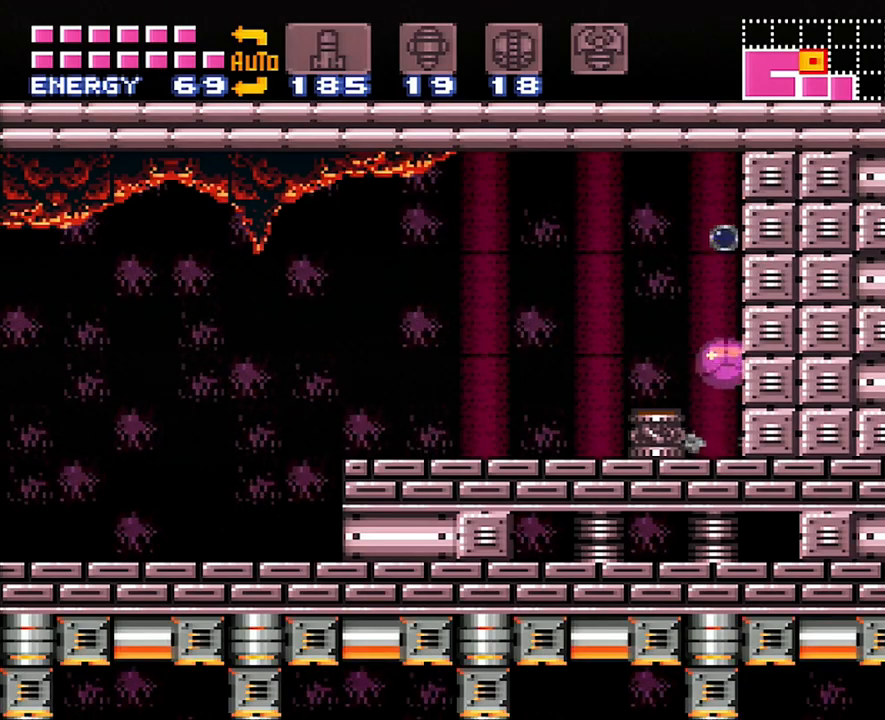
{"buttons": [], "events": [[250, "Y", "down"], [350, "Y", "up"], [450, "B", "up"]]}
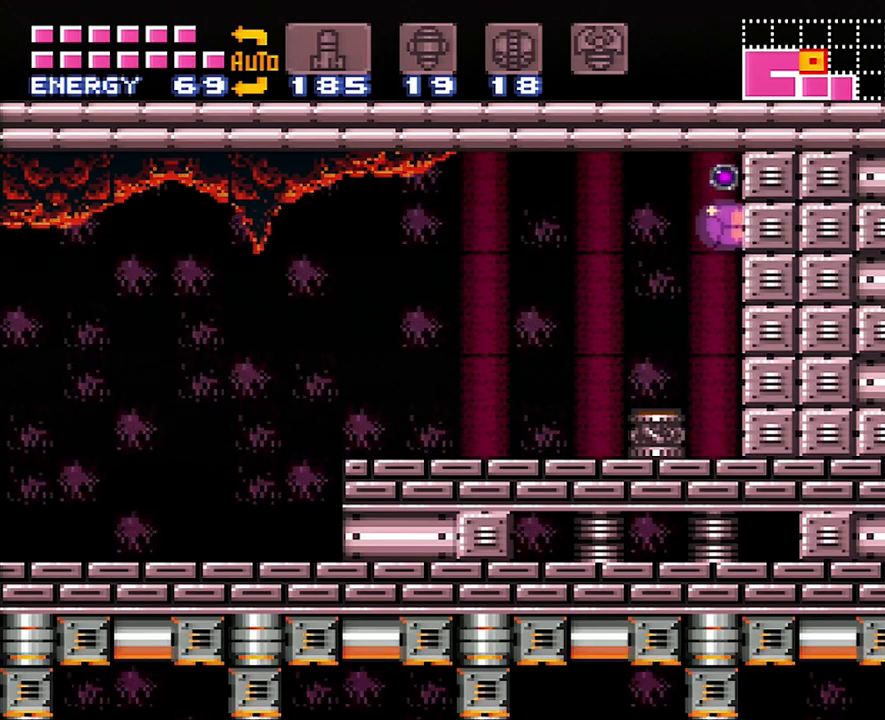
{"buttons": [], "events": []}
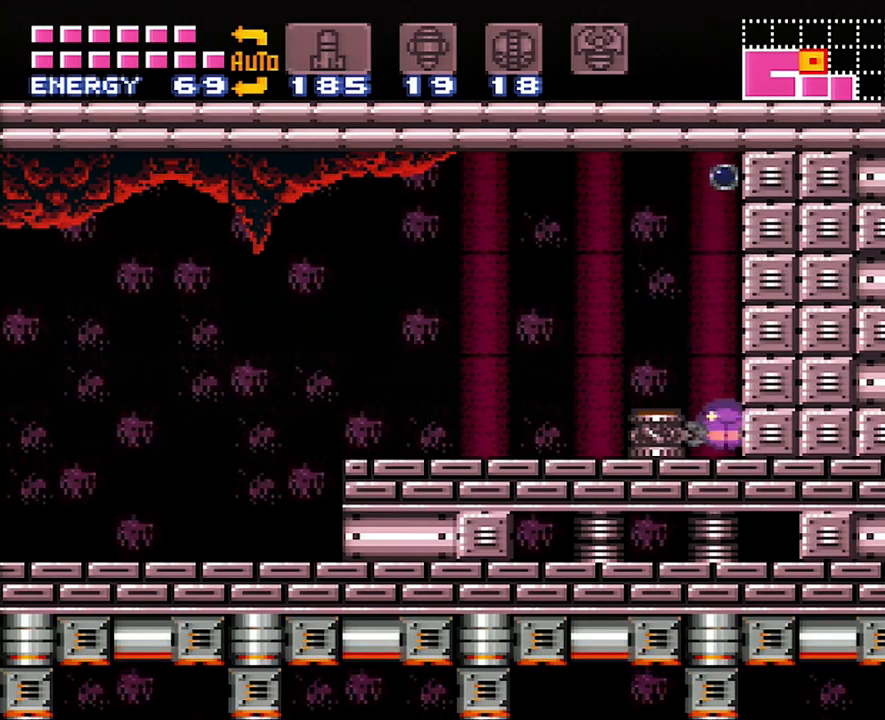
{"buttons": ["B"], "events": [[350, "B", "down"]]}
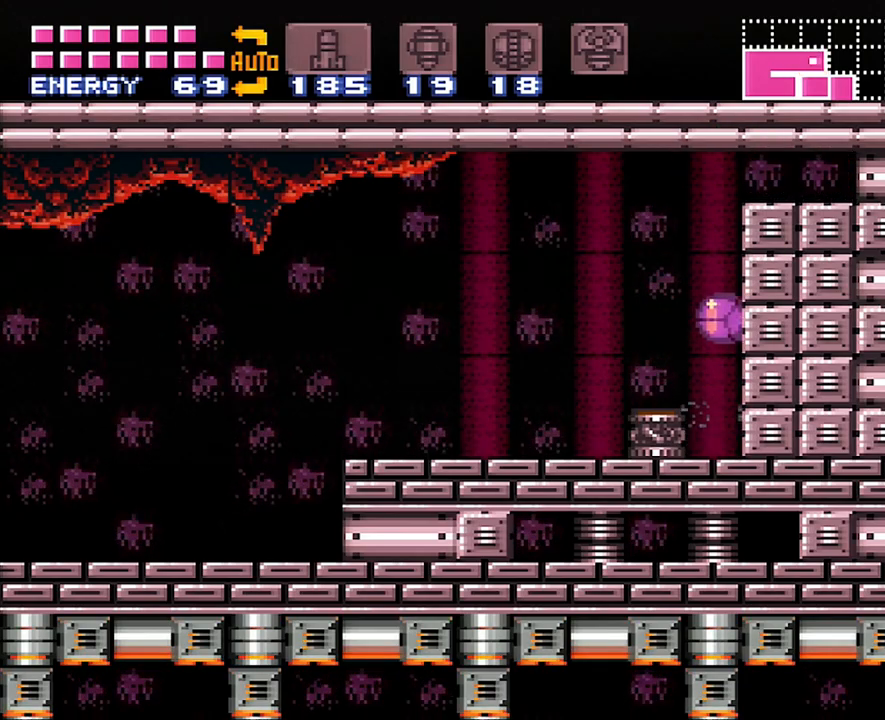
{"buttons": ["B", "DPAD_RIGHT"], "events": [[67, "DPAD_RIGHT", "down"]]}
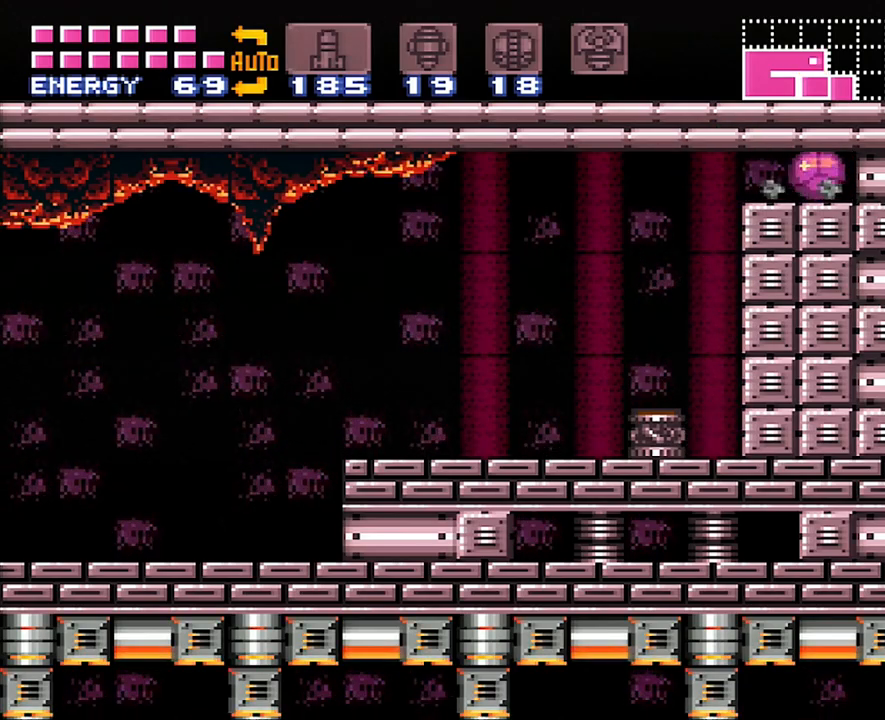
{"buttons": ["B", "DPAD_RIGHT"], "events": []}
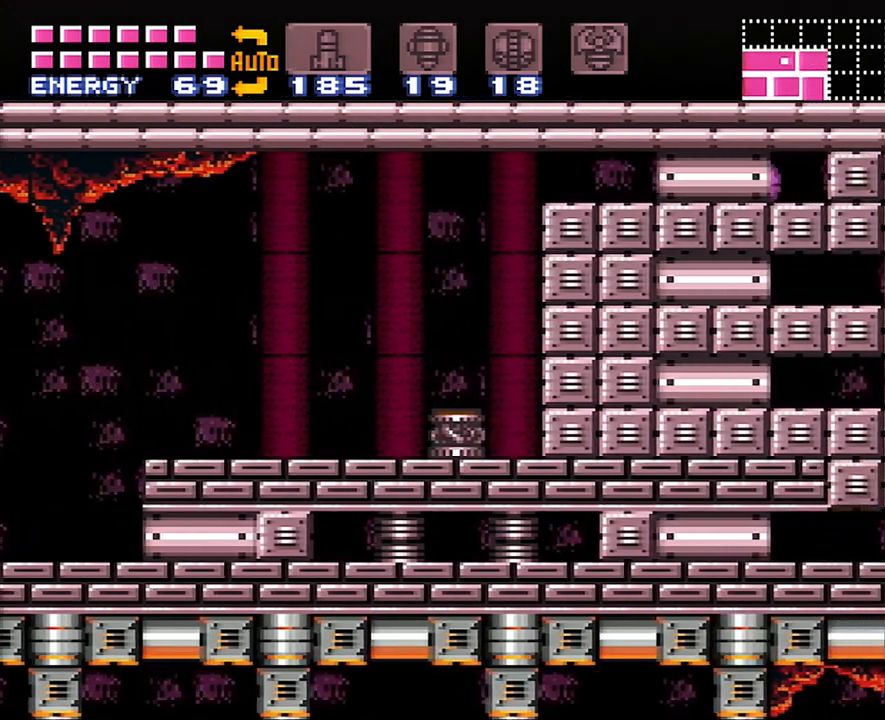
{"buttons": ["DPAD_RIGHT"], "events": [[233, "B", "up"]]}
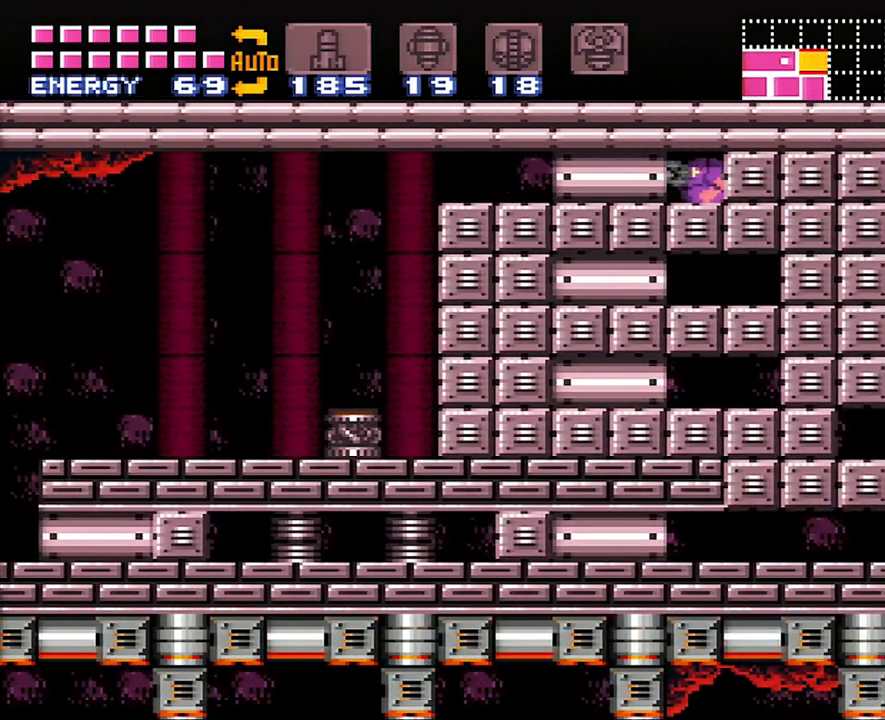
{"buttons": ["DPAD_RIGHT"], "events": []}
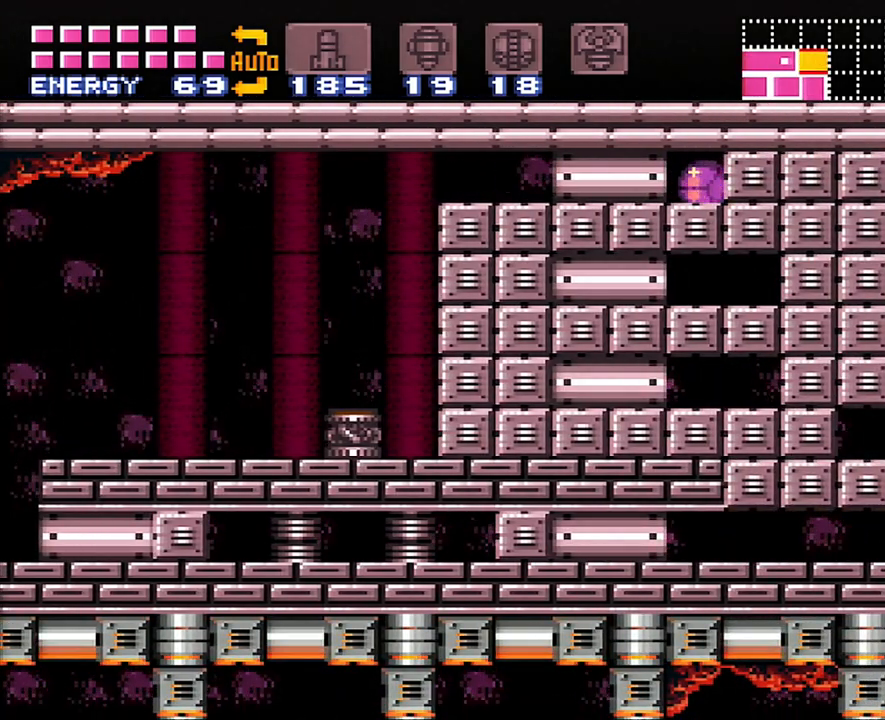
{"buttons": ["DPAD_LEFT"], "events": [[33, "DPAD_RIGHT", "up"], [200, "Y", "down"], [317, "Y", "up"], [417, "DPAD_LEFT", "down"]]}
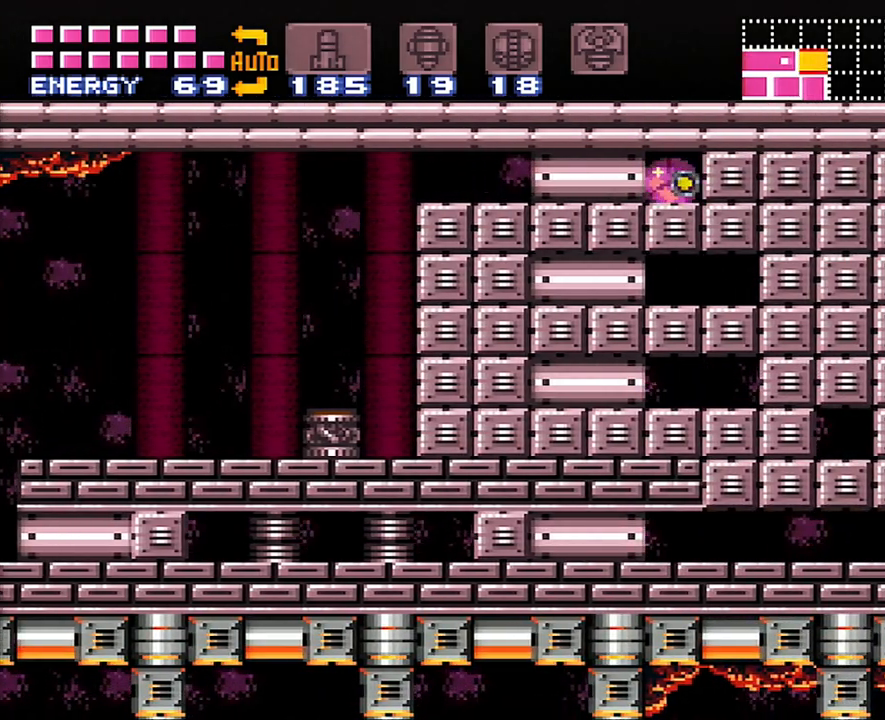
{"buttons": [], "events": [[167, "DPAD_LEFT", "up"]]}
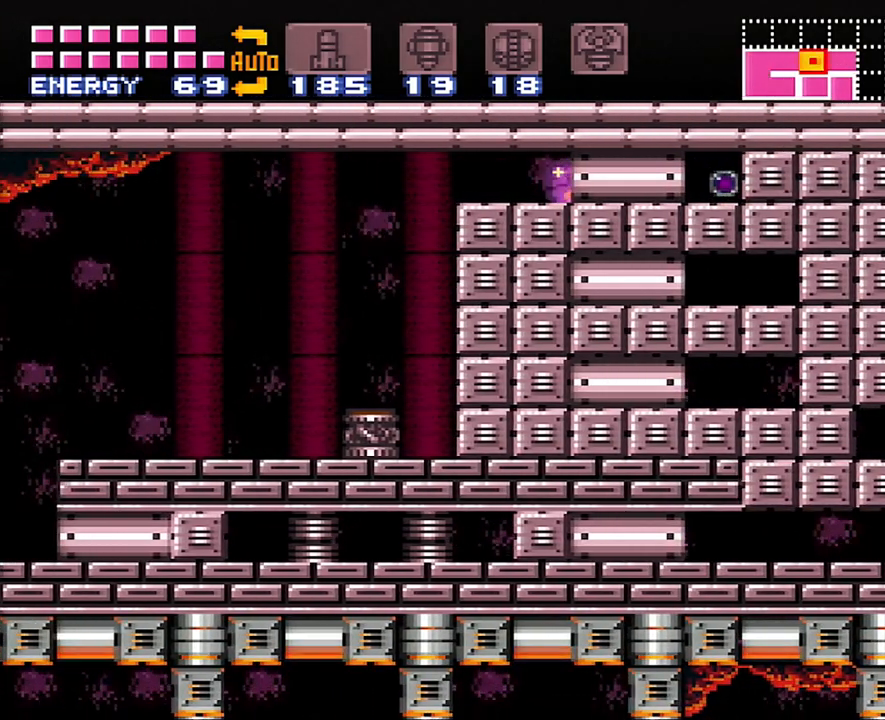
{"buttons": ["DPAD_RIGHT"], "events": [[67, "DPAD_RIGHT", "down"]]}
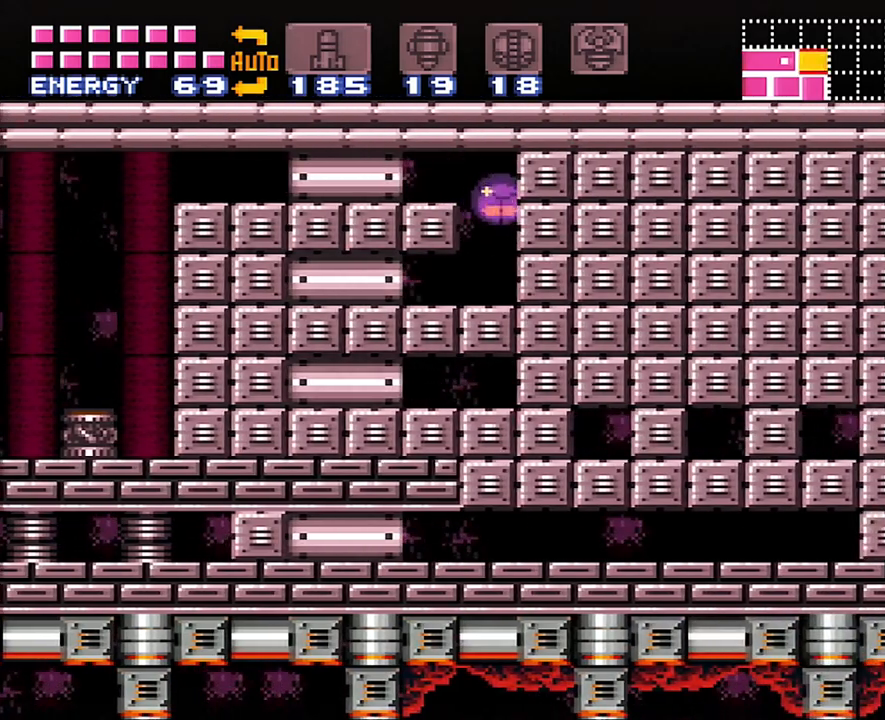
{"buttons": ["Y", "DPAD_RIGHT"], "events": [[383, "Y", "down"]]}
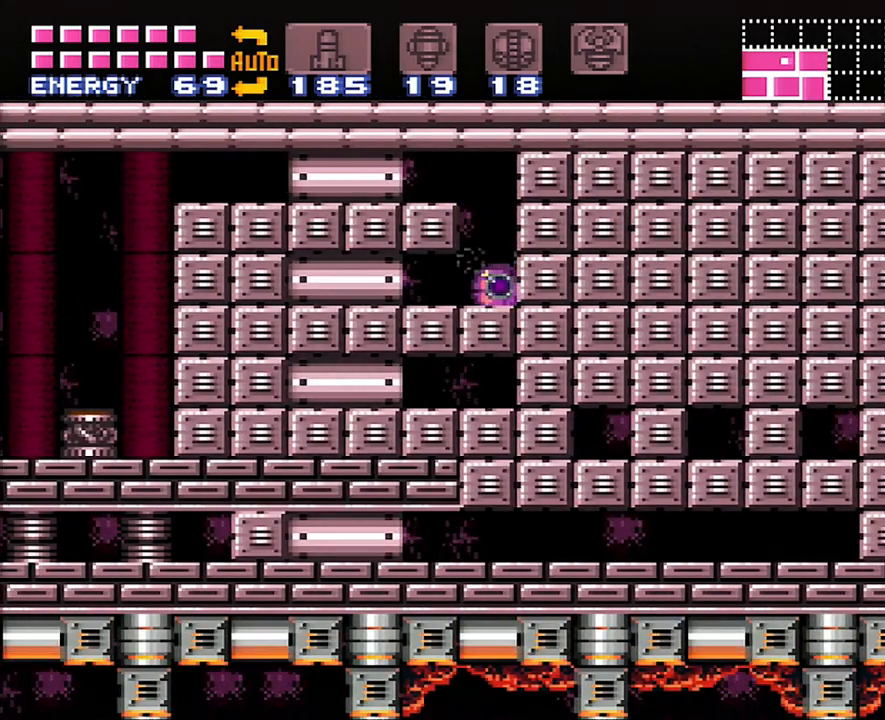
{"buttons": ["X"], "events": [[133, "DPAD_RIGHT", "up"], [133, "Y", "up"], [450, "X", "down"]]}
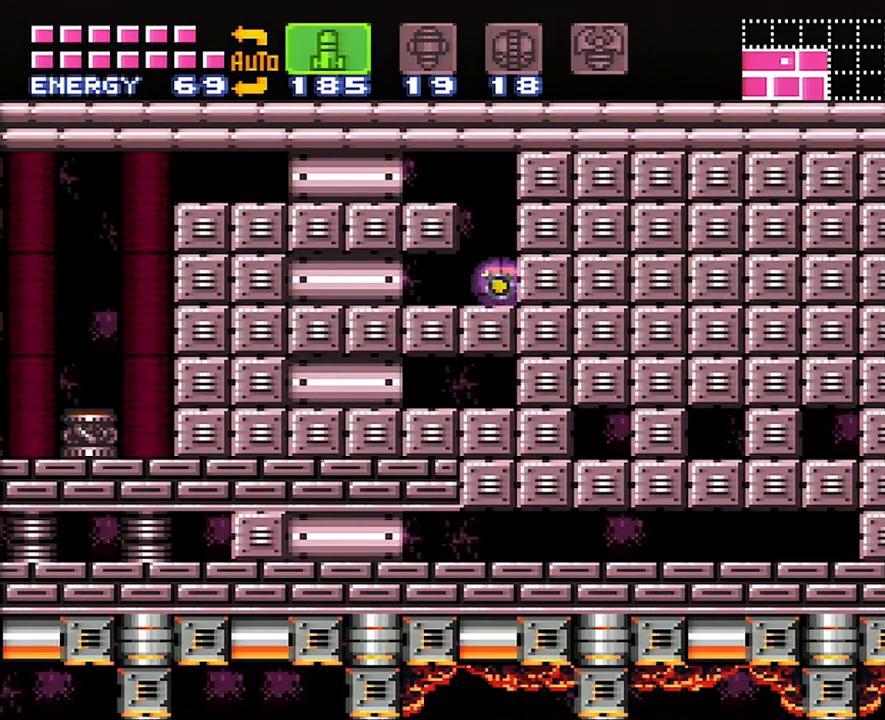
{"buttons": [], "events": [[67, "X", "up"], [133, "X", "down"], [200, "X", "up"]]}
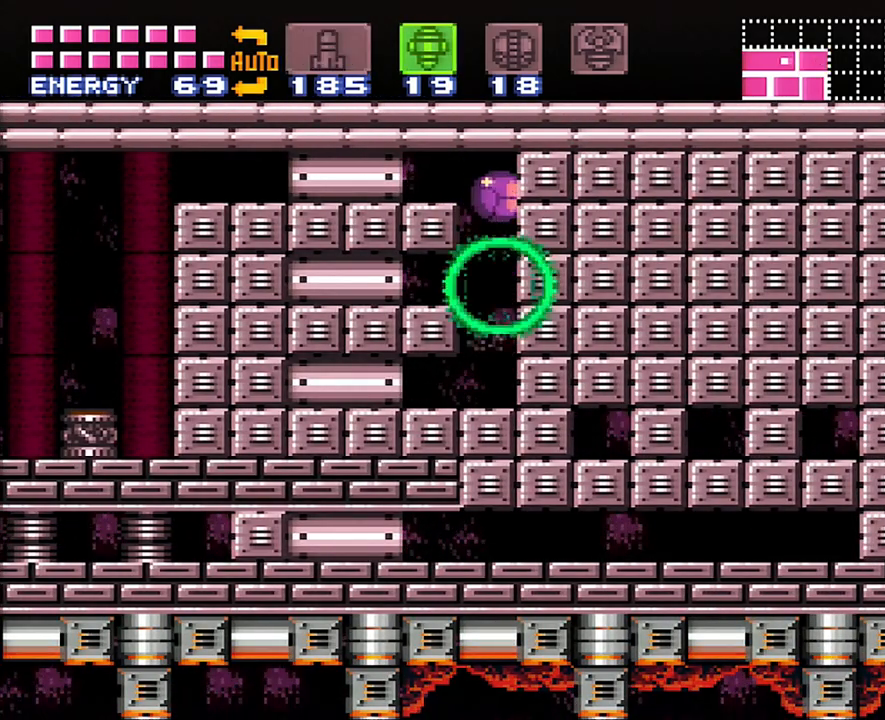
{"buttons": [], "events": [[383, "X", "down"], [467, "X", "up"]]}
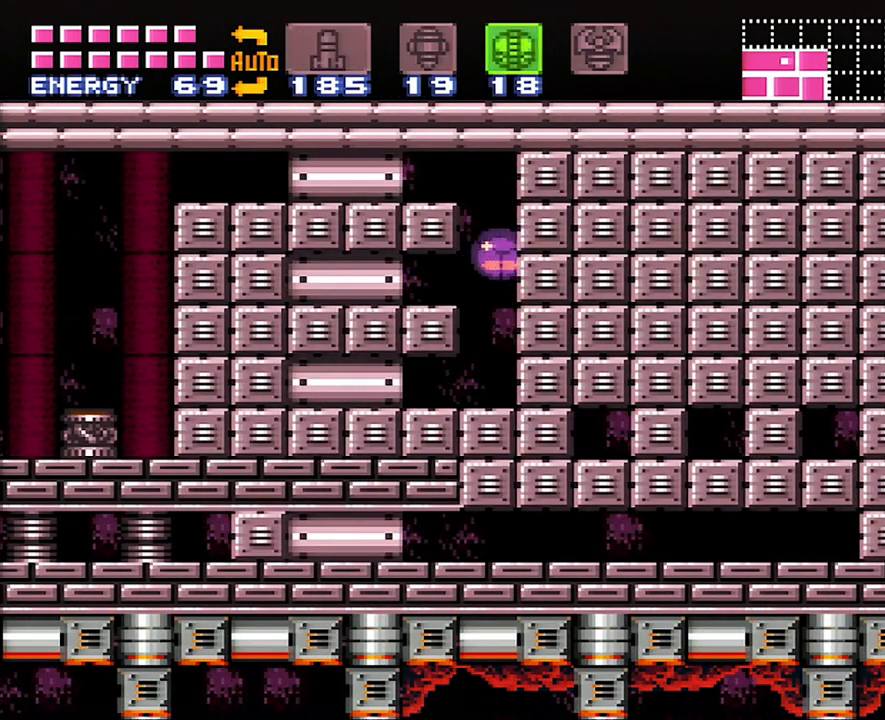
{"buttons": [], "events": [[117, "Y", "down"], [200, "Y", "up"]]}